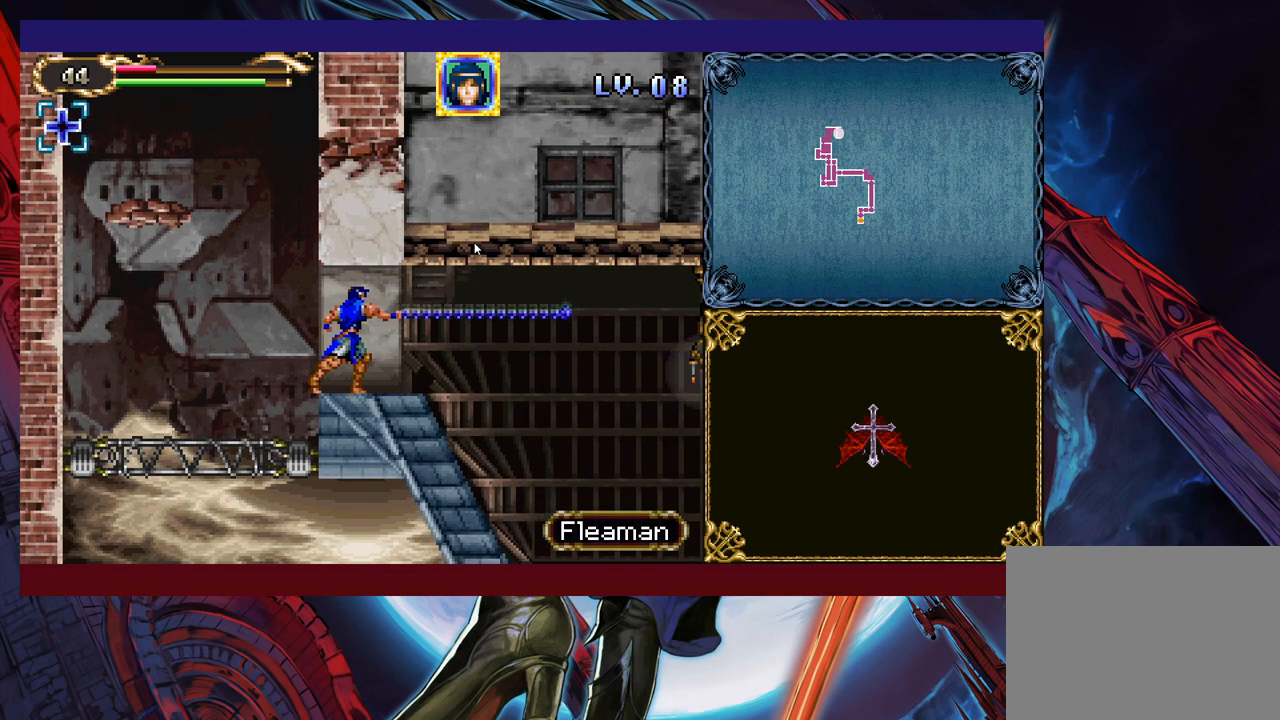
Gameplay with a controller (Xbox layout); each line is a JSON object with the inputs held at the frame after it. "events" lists button and stick changes between this image and that frame as [ms after this image, input, new state], when the widget could be followed in between. Not read: L2 R2 right_stick.
{"buttons": ["X"], "left_stick": "up-right", "events": [[167, "B", "down"], [267, "B", "up"], [333, "left_stick", "up-right"], [383, "X", "down"]]}
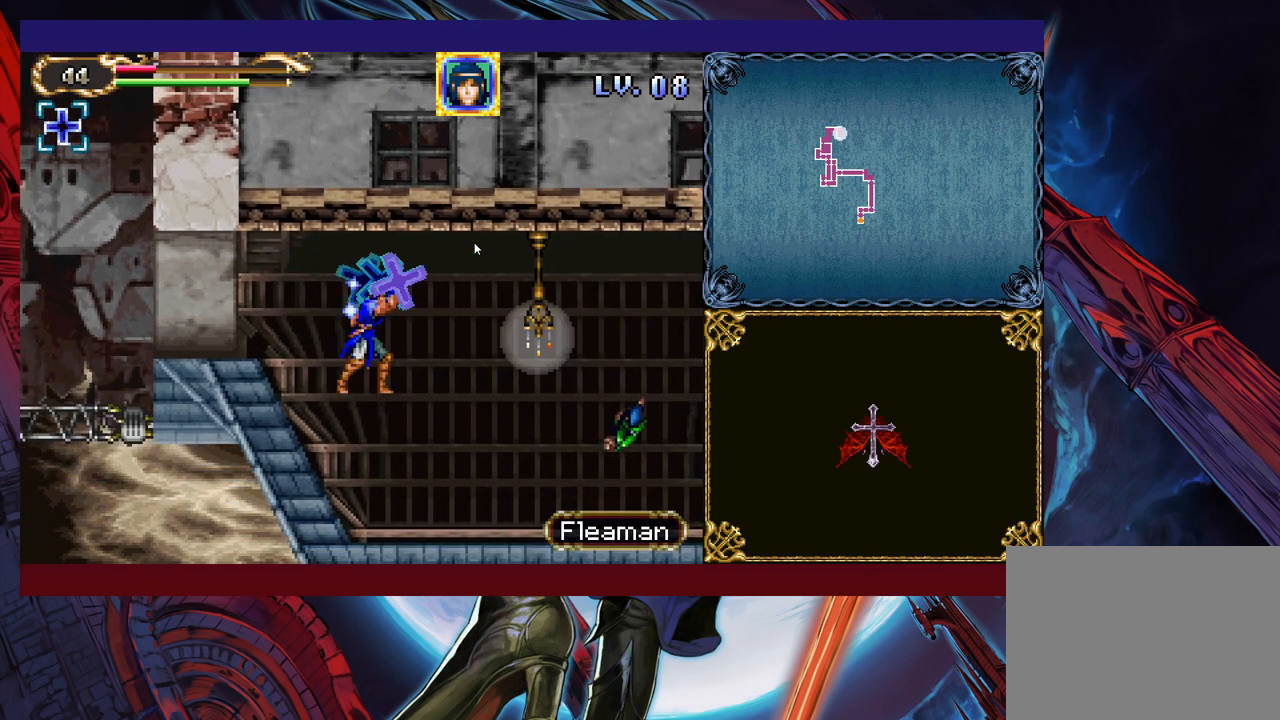
{"buttons": ["B"], "left_stick": "center", "events": [[33, "X", "up"], [217, "left_stick", "center"], [383, "B", "down"]]}
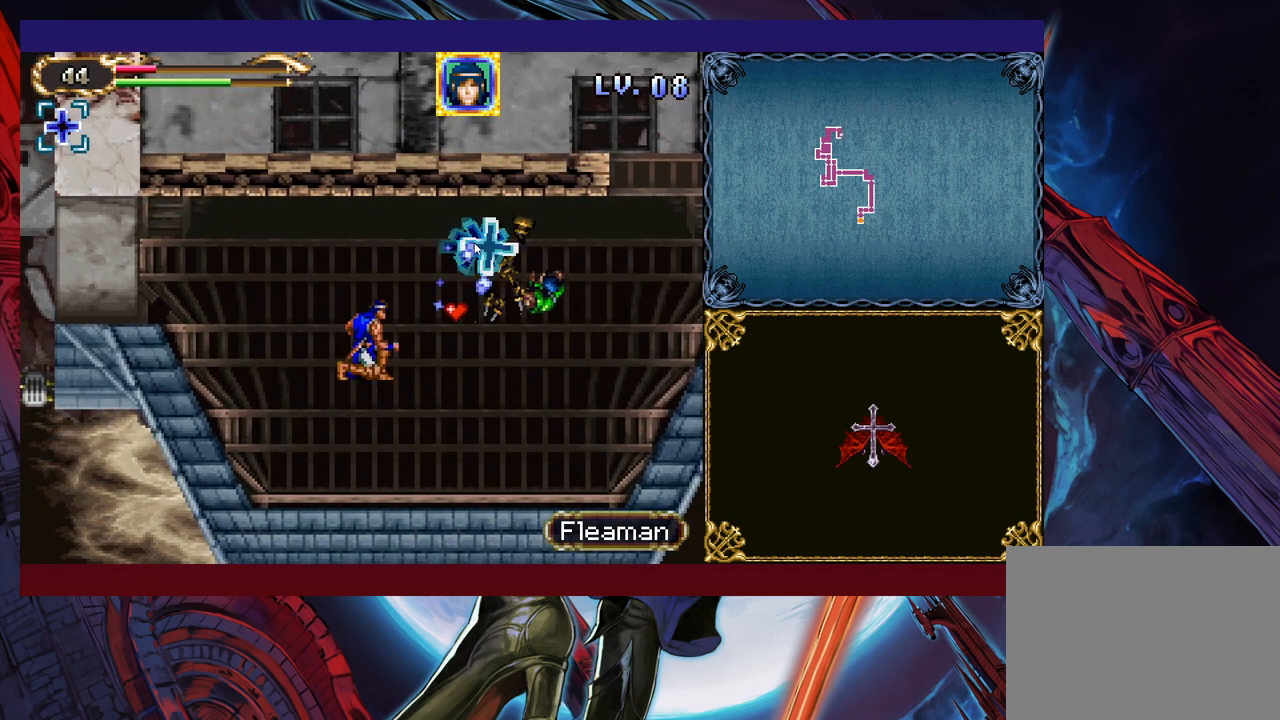
{"buttons": [], "left_stick": "center", "events": [[17, "B", "up"], [33, "X", "down"], [33, "left_stick", "right"], [167, "left_stick", "center"], [333, "X", "up"]]}
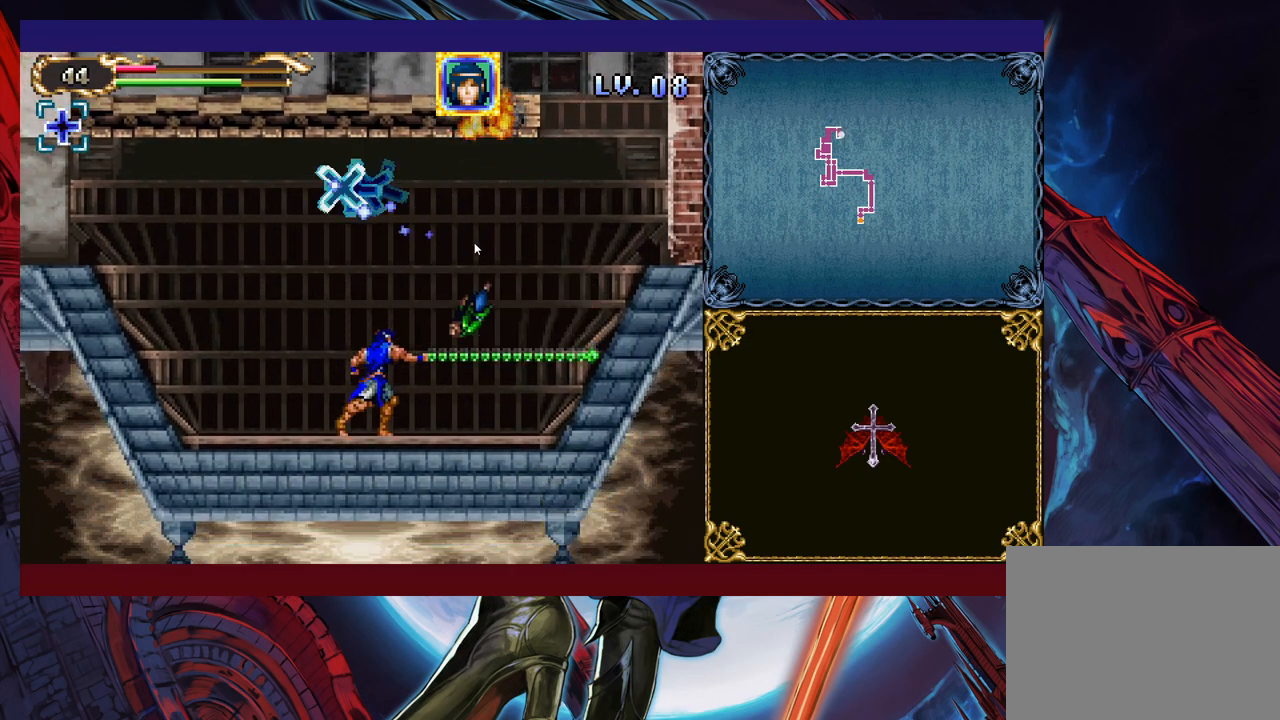
{"buttons": ["X"], "left_stick": "center", "events": [[117, "B", "down"], [217, "X", "down"], [483, "B", "up"]]}
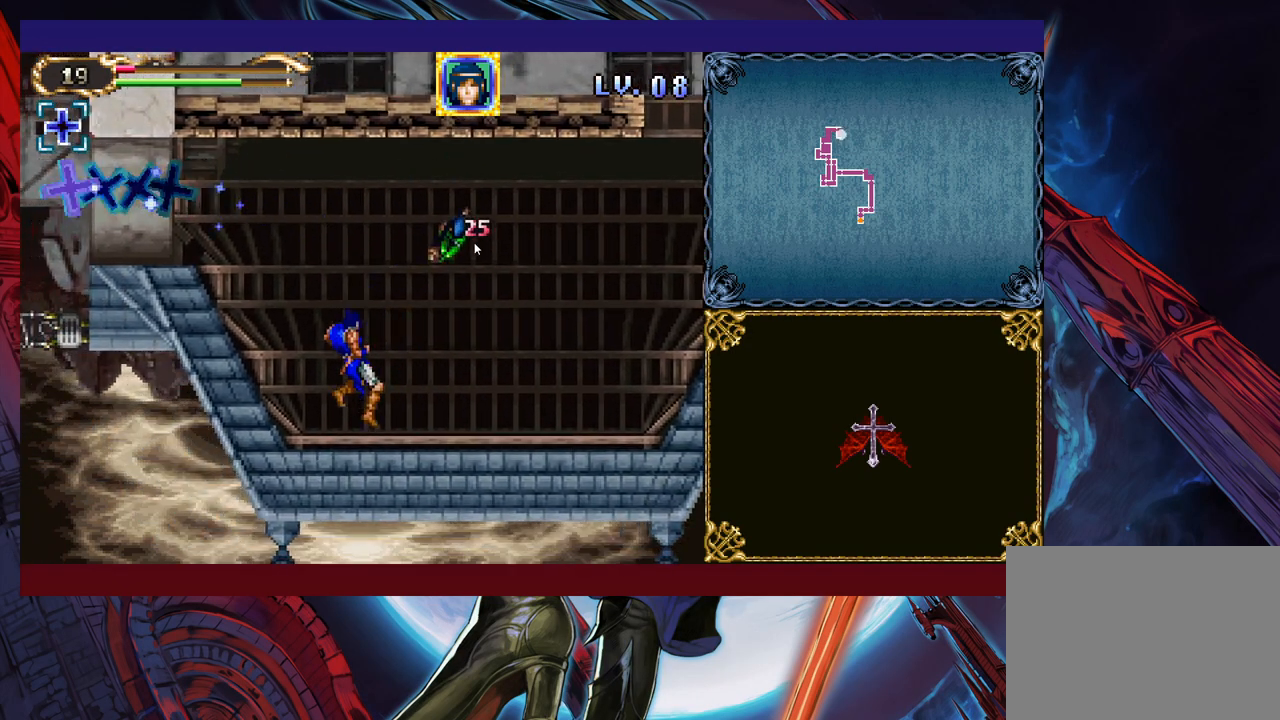
{"buttons": [], "left_stick": "right", "events": [[17, "X", "up"], [83, "B", "down"], [133, "X", "down"], [233, "B", "up"], [233, "X", "up"], [283, "left_stick", "right"]]}
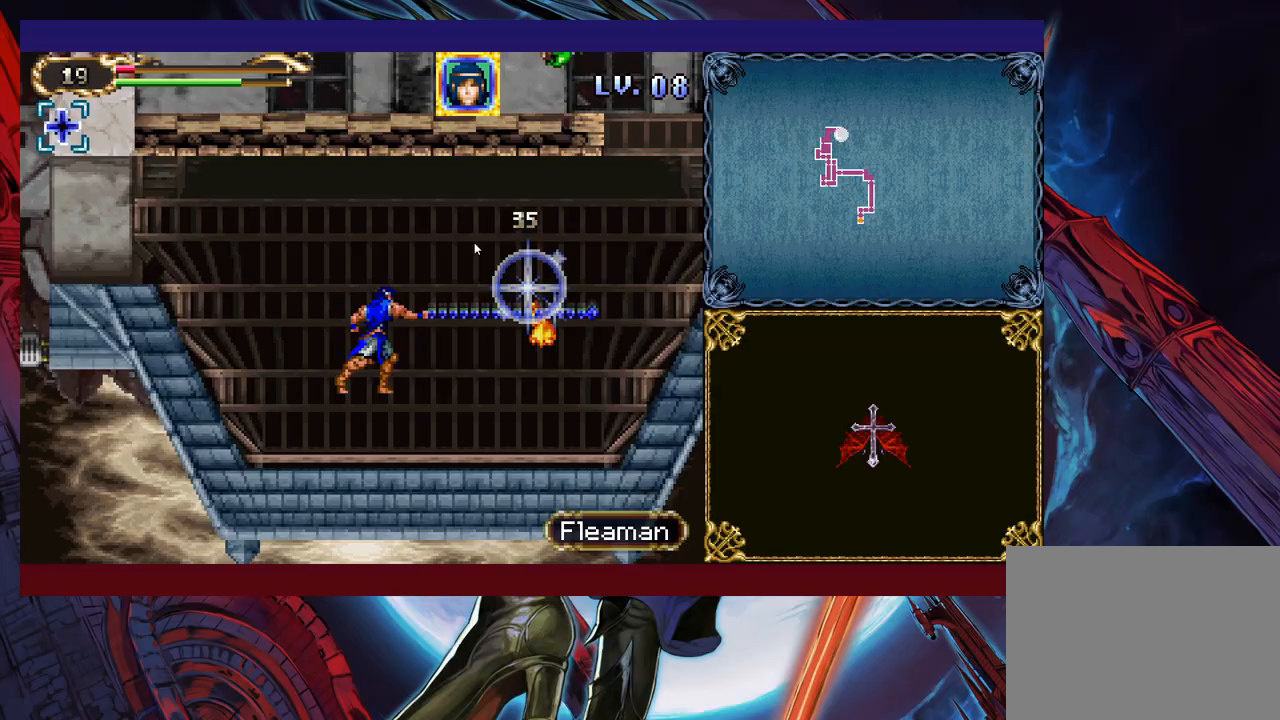
{"buttons": ["B", "X"], "left_stick": "center", "events": [[133, "left_stick", "center"], [267, "B", "down"], [333, "X", "down"]]}
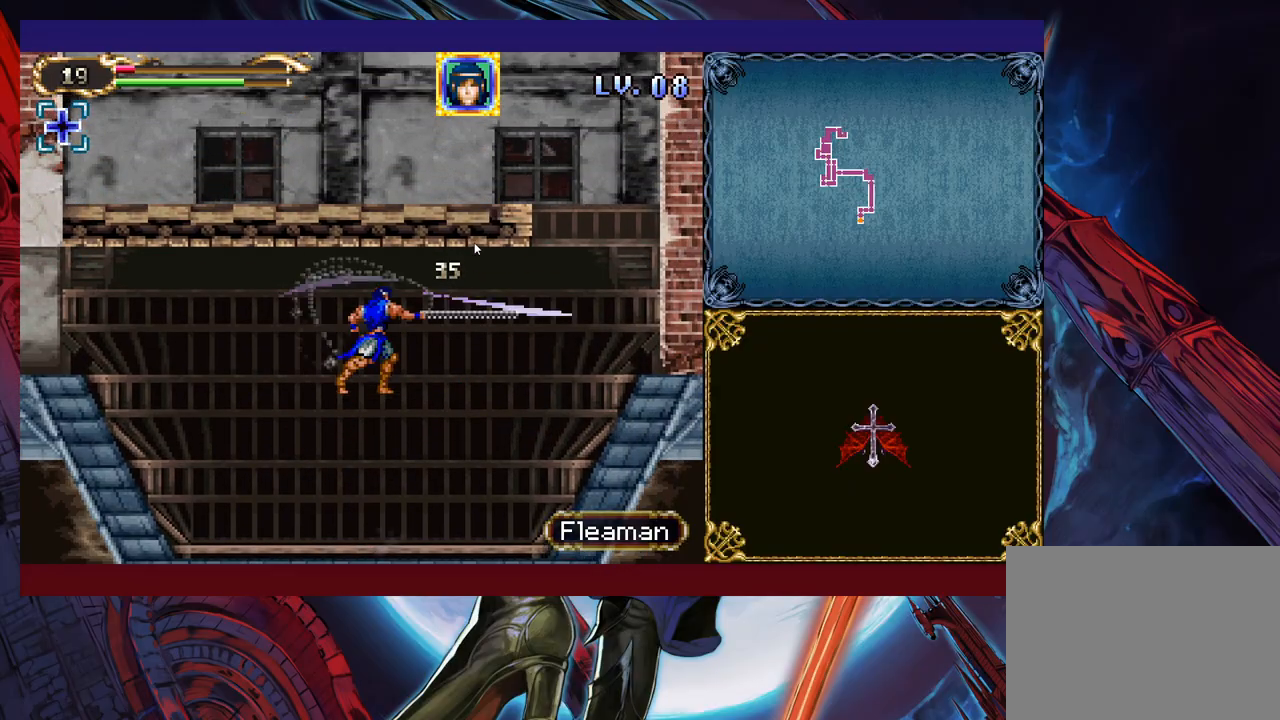
{"buttons": [], "left_stick": "center", "events": [[217, "X", "up"], [283, "B", "up"]]}
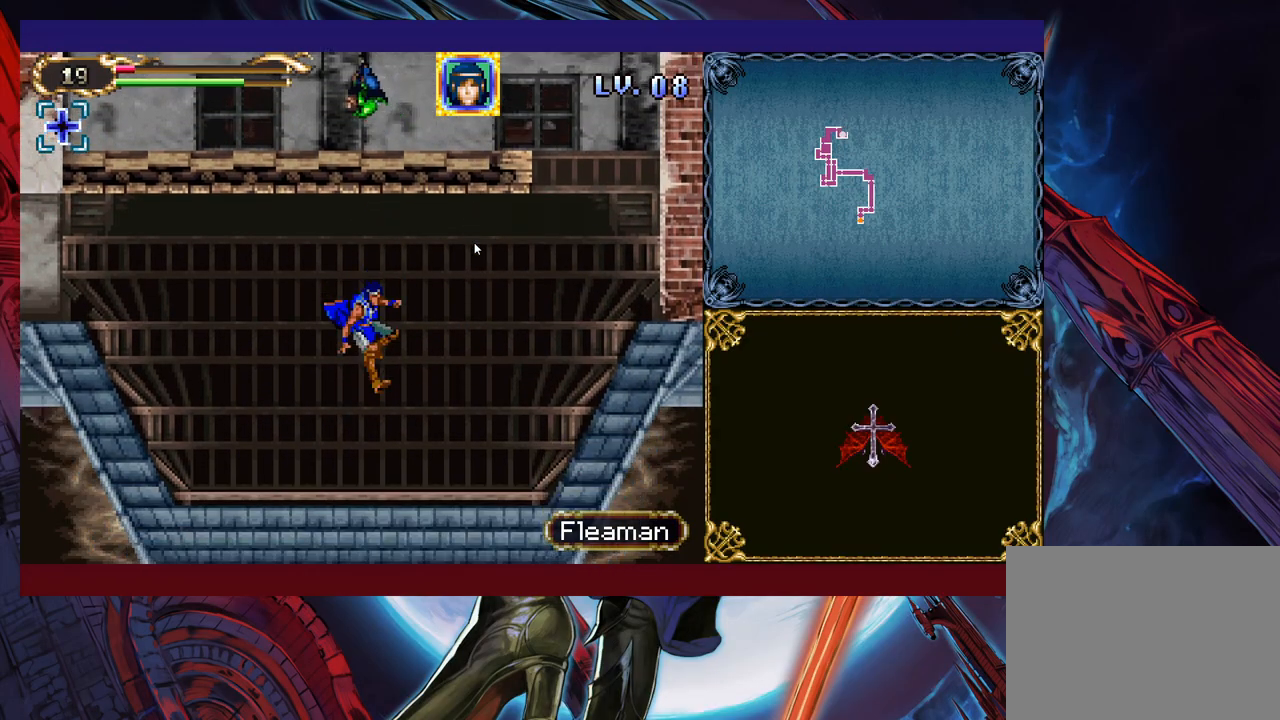
{"buttons": [], "left_stick": "center", "events": []}
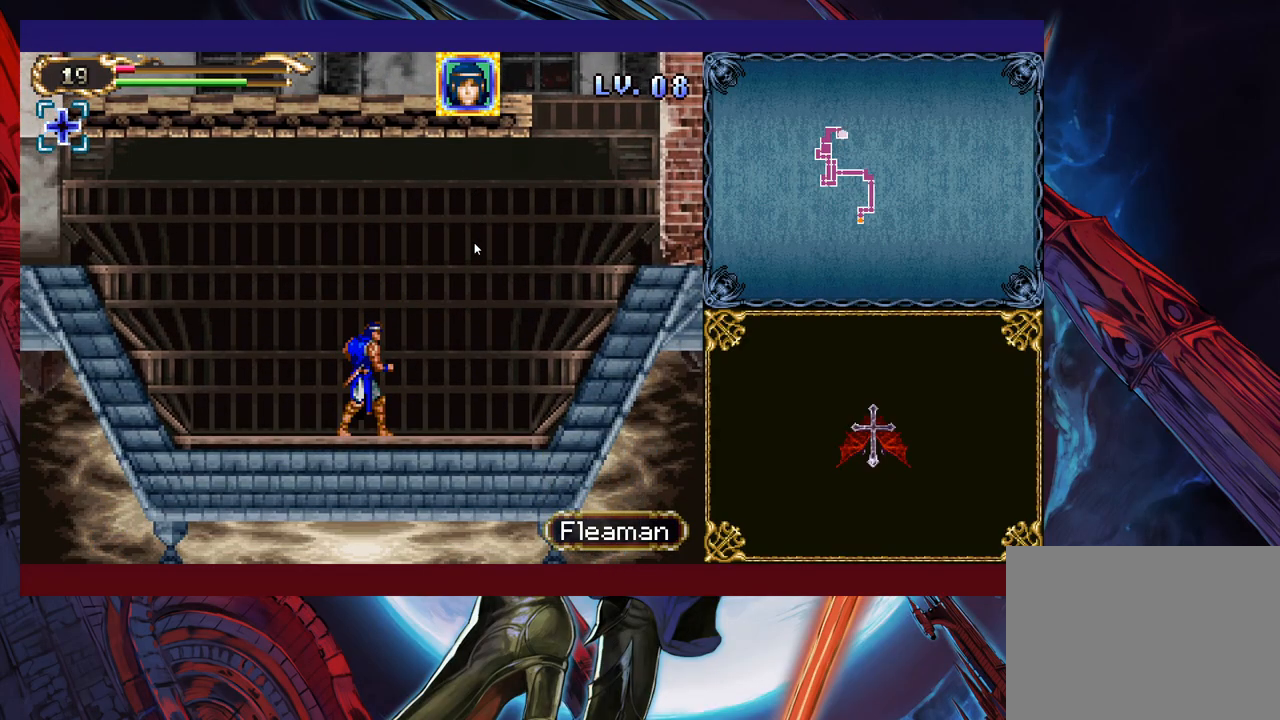
{"buttons": [], "left_stick": "center", "events": [[117, "R1", "down"], [233, "R1", "up"]]}
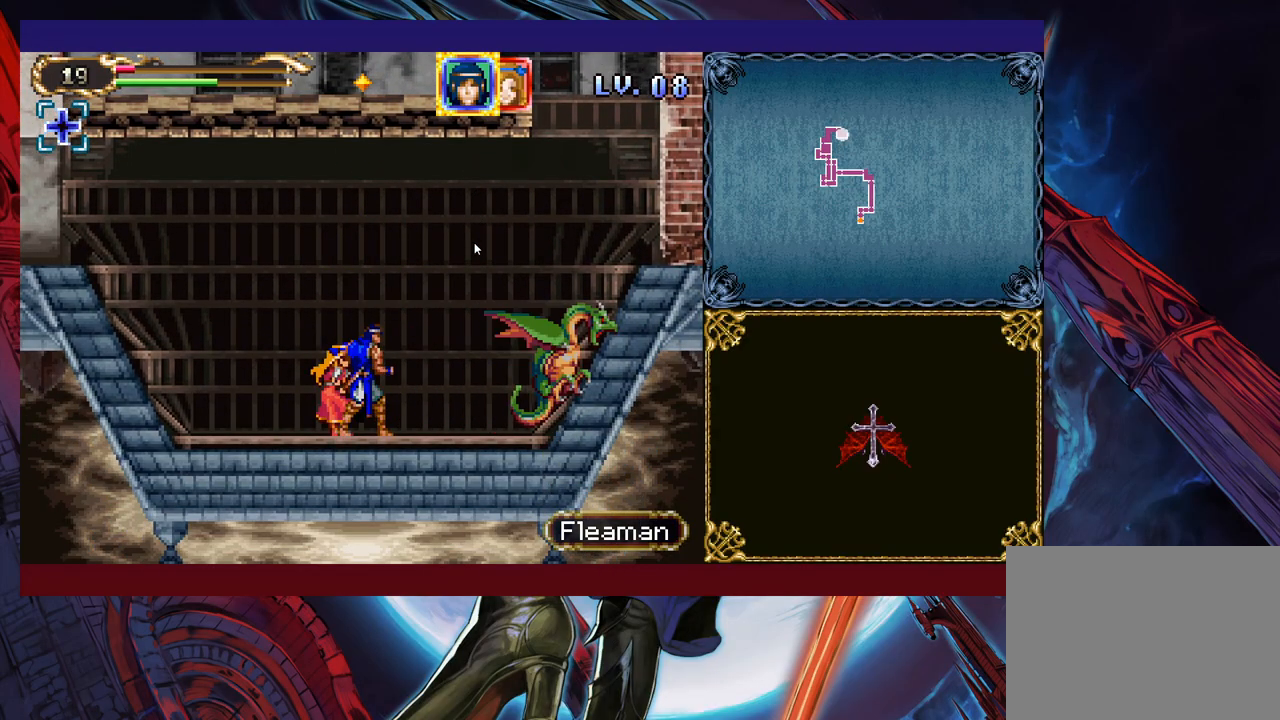
{"buttons": [], "left_stick": "left", "events": [[83, "left_stick", "left"]]}
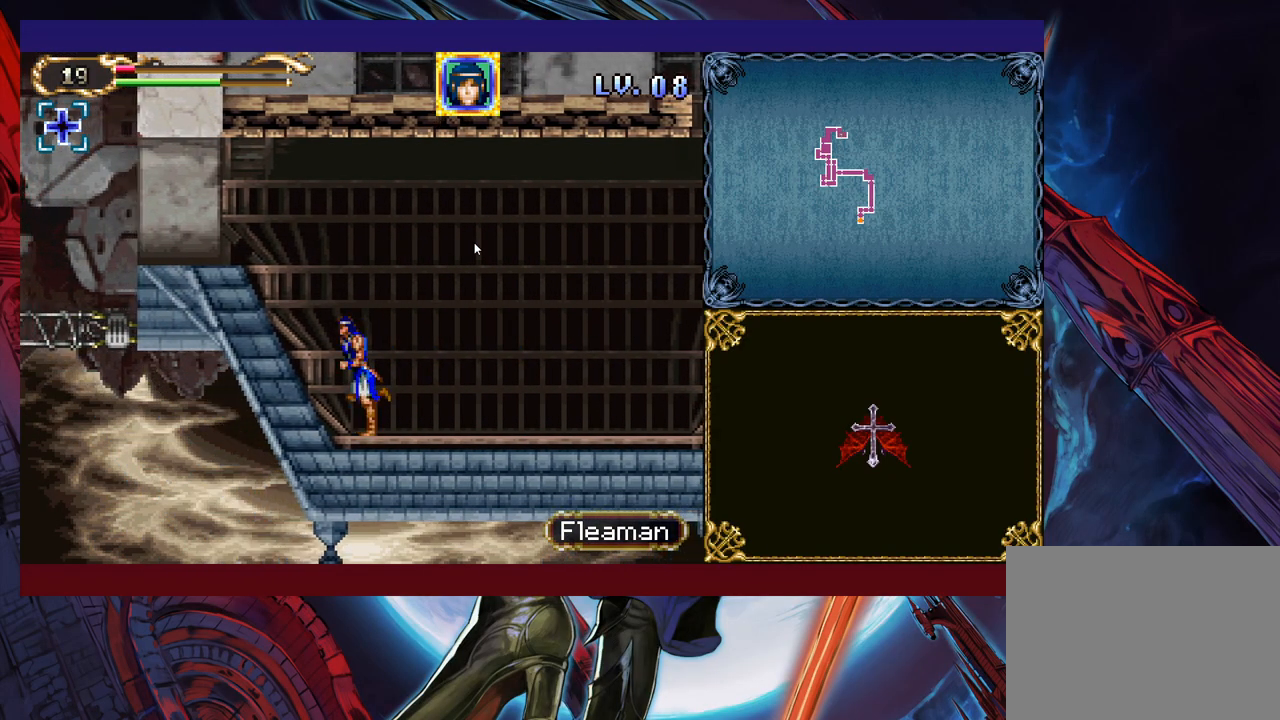
{"buttons": [], "left_stick": "center", "events": [[117, "left_stick", "center"], [133, "A", "down"], [217, "A", "up"]]}
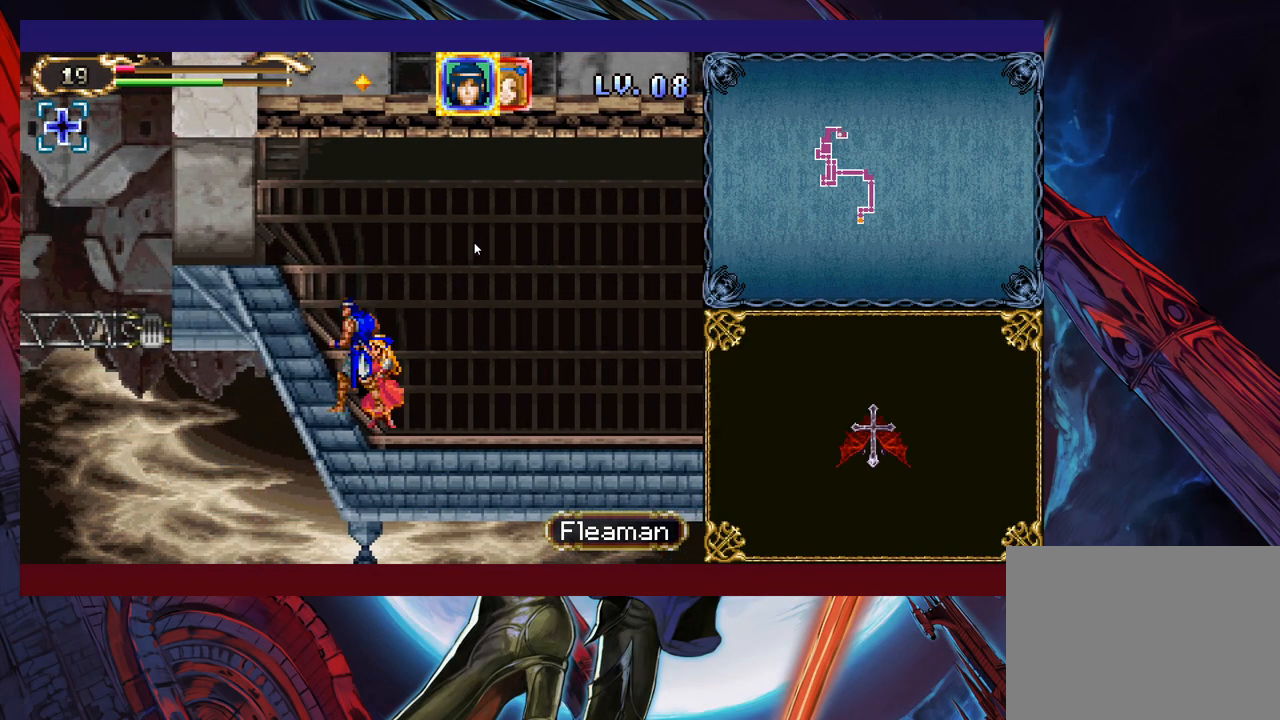
{"buttons": [], "left_stick": "right", "events": [[33, "left_stick", "right"], [217, "L1", "down"], [283, "L1", "up"]]}
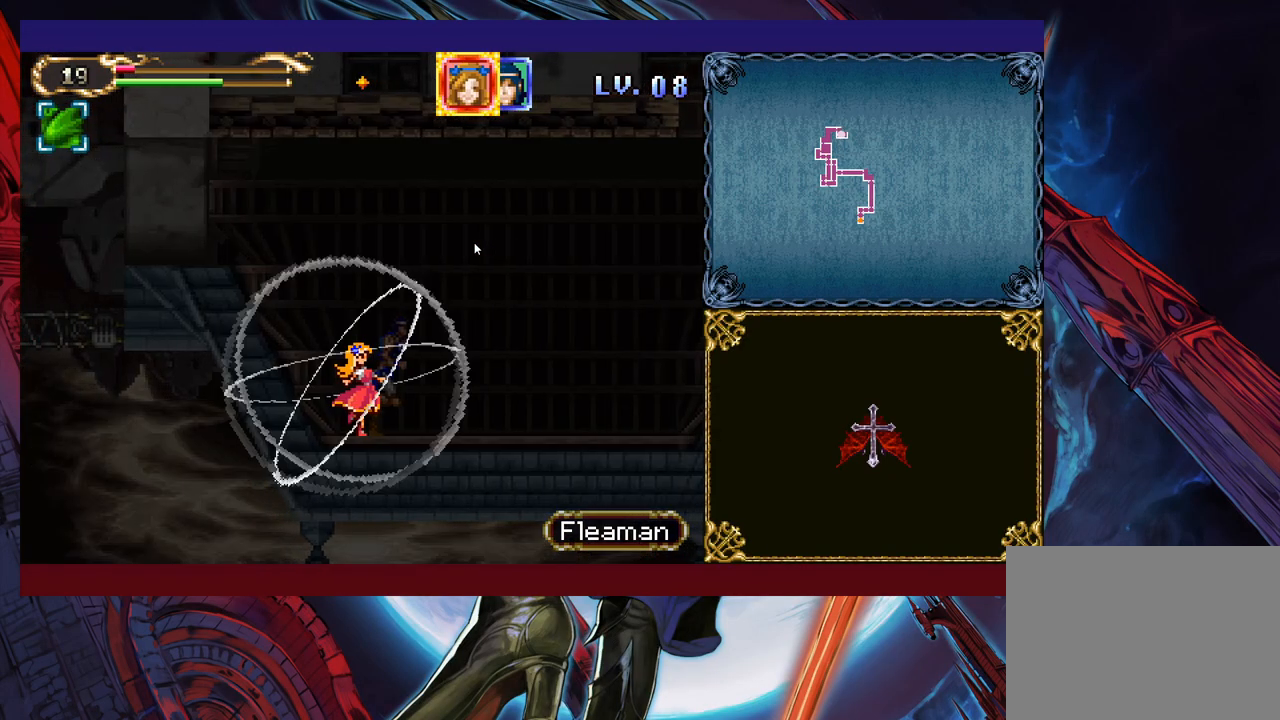
{"buttons": ["A"], "left_stick": "center", "events": [[83, "left_stick", "center"], [417, "A", "down"]]}
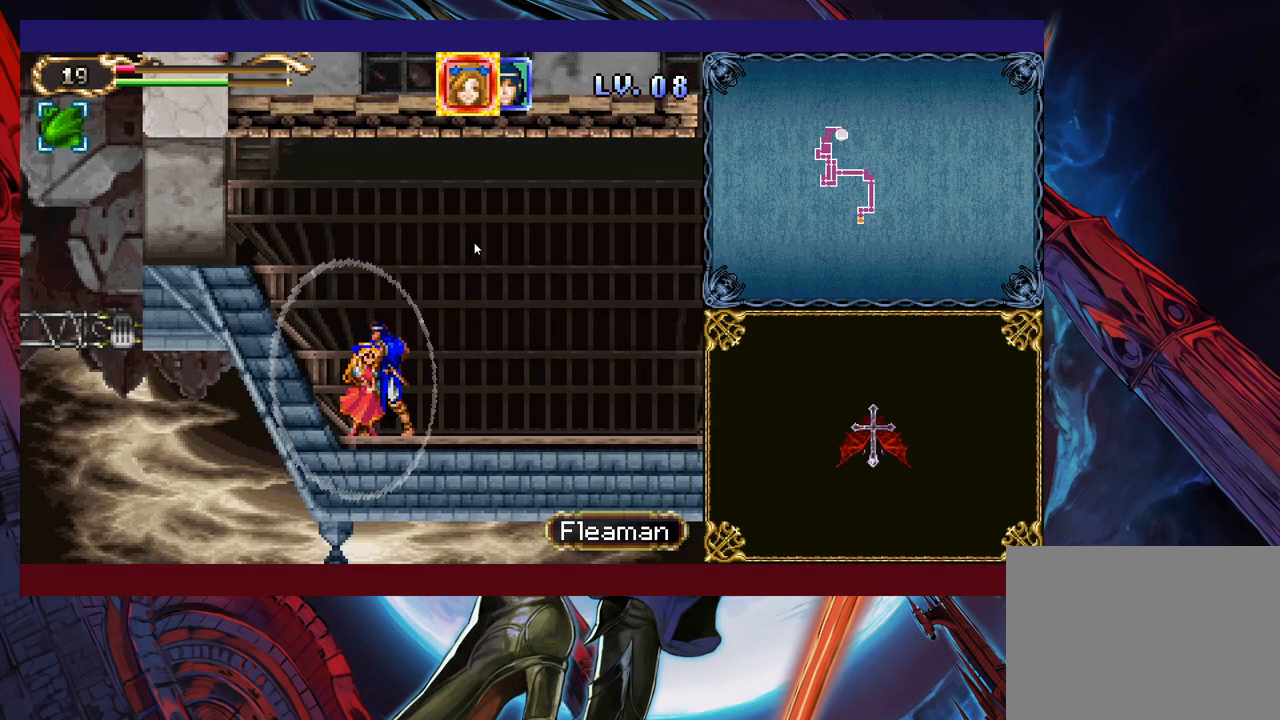
{"buttons": [], "left_stick": "center", "events": [[17, "left_stick", "right"], [33, "A", "up"], [233, "left_stick", "center"]]}
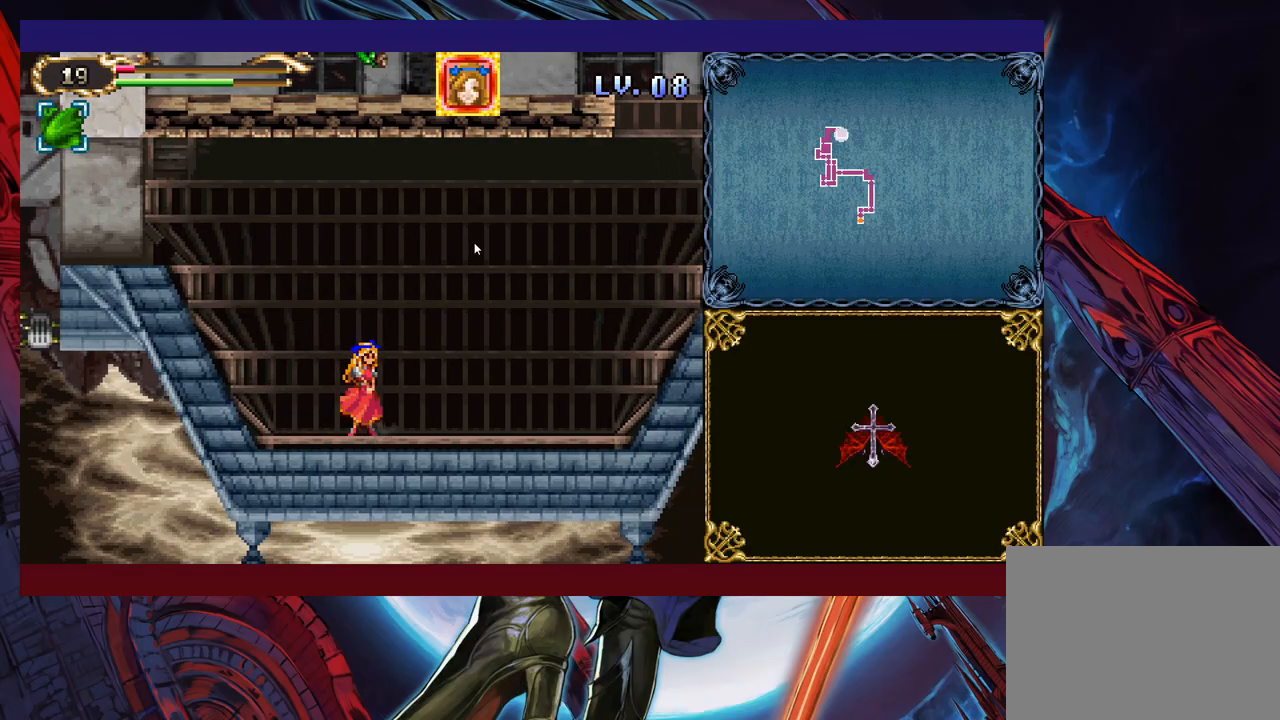
{"buttons": [], "left_stick": "center", "events": [[33, "left_stick", "left"], [183, "left_stick", "center"]]}
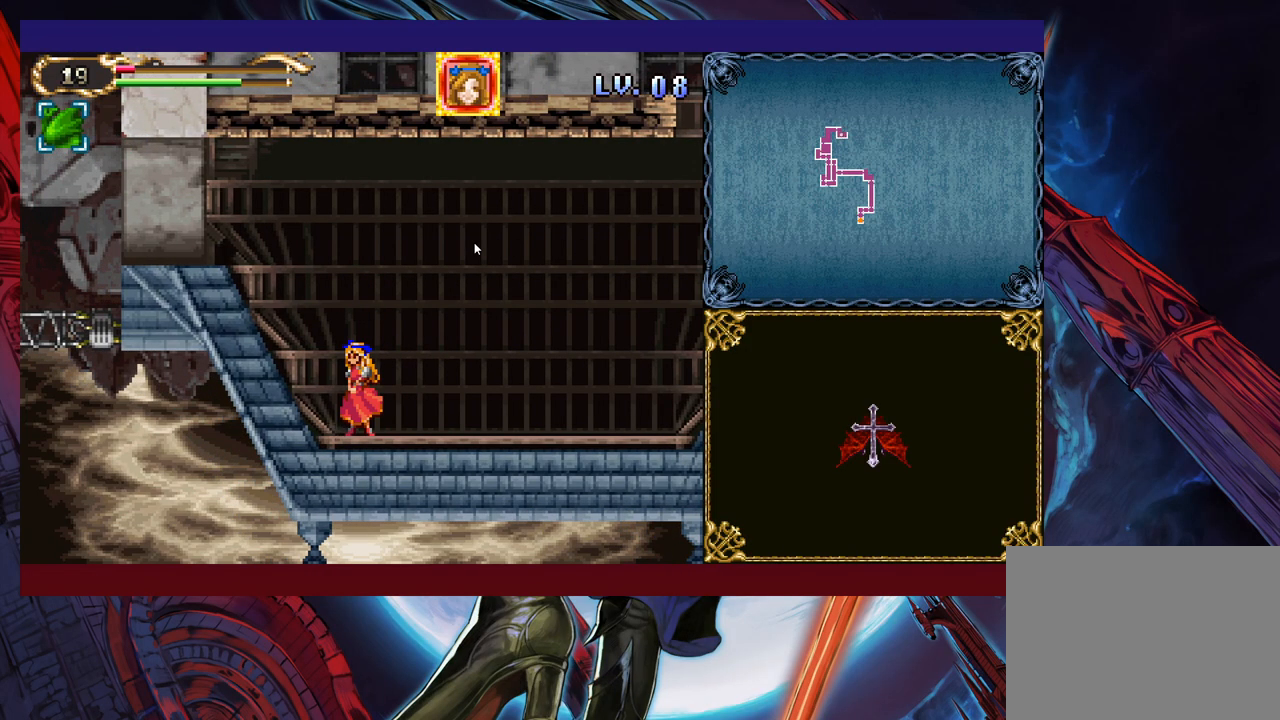
{"buttons": [], "left_stick": "center", "events": [[283, "A", "down"], [433, "A", "up"]]}
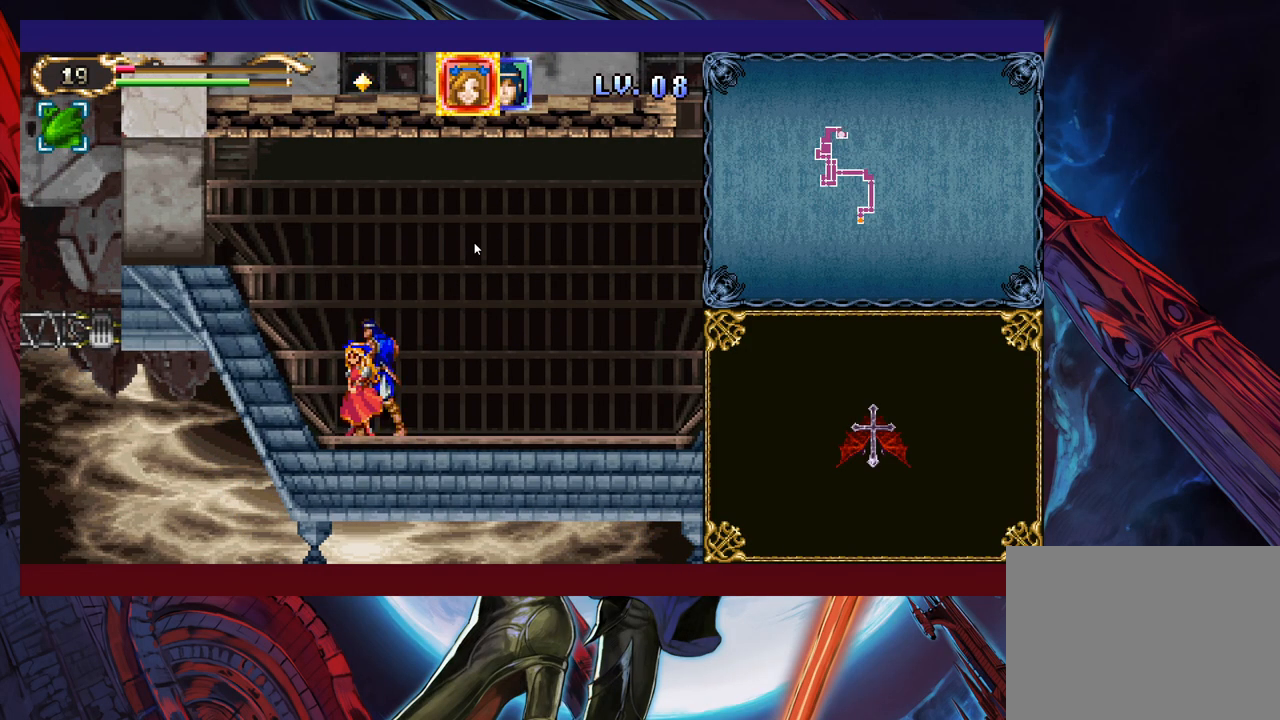
{"buttons": [], "left_stick": "center", "events": [[233, "A", "down"], [333, "A", "up"]]}
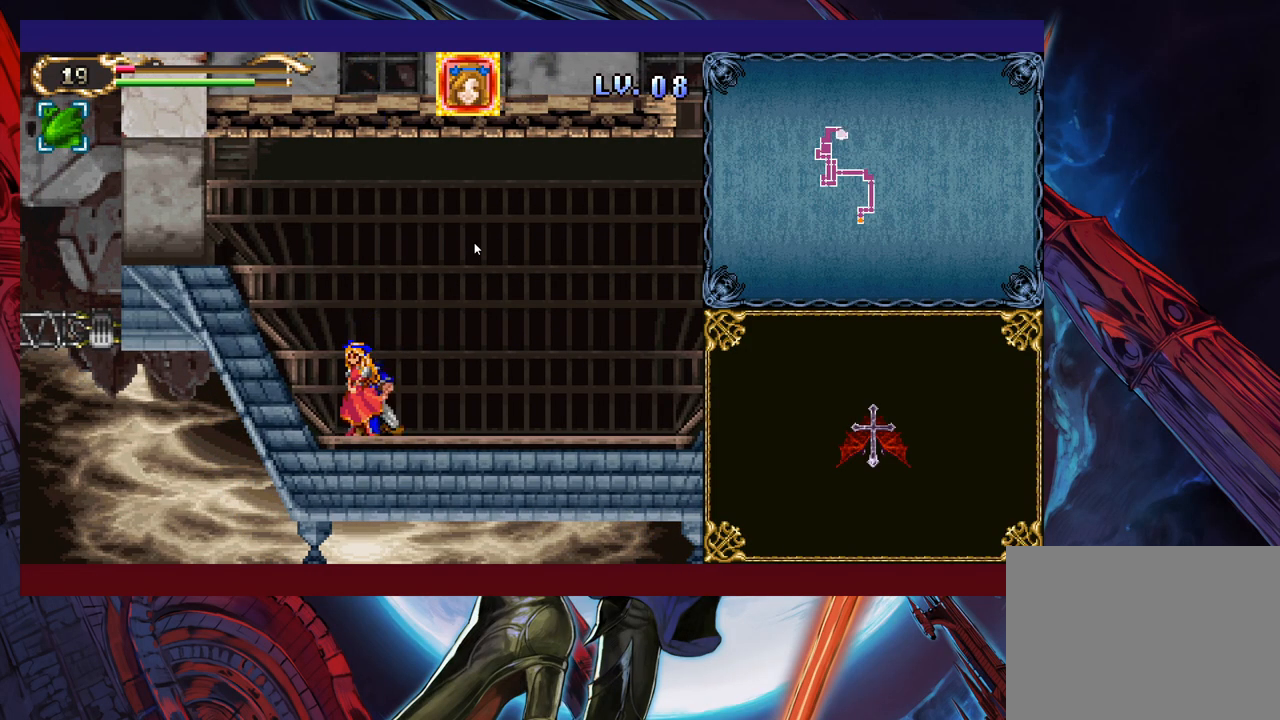
{"buttons": ["L1"], "left_stick": "center", "events": [[33, "L1", "down"], [133, "L1", "up"], [417, "L1", "down"]]}
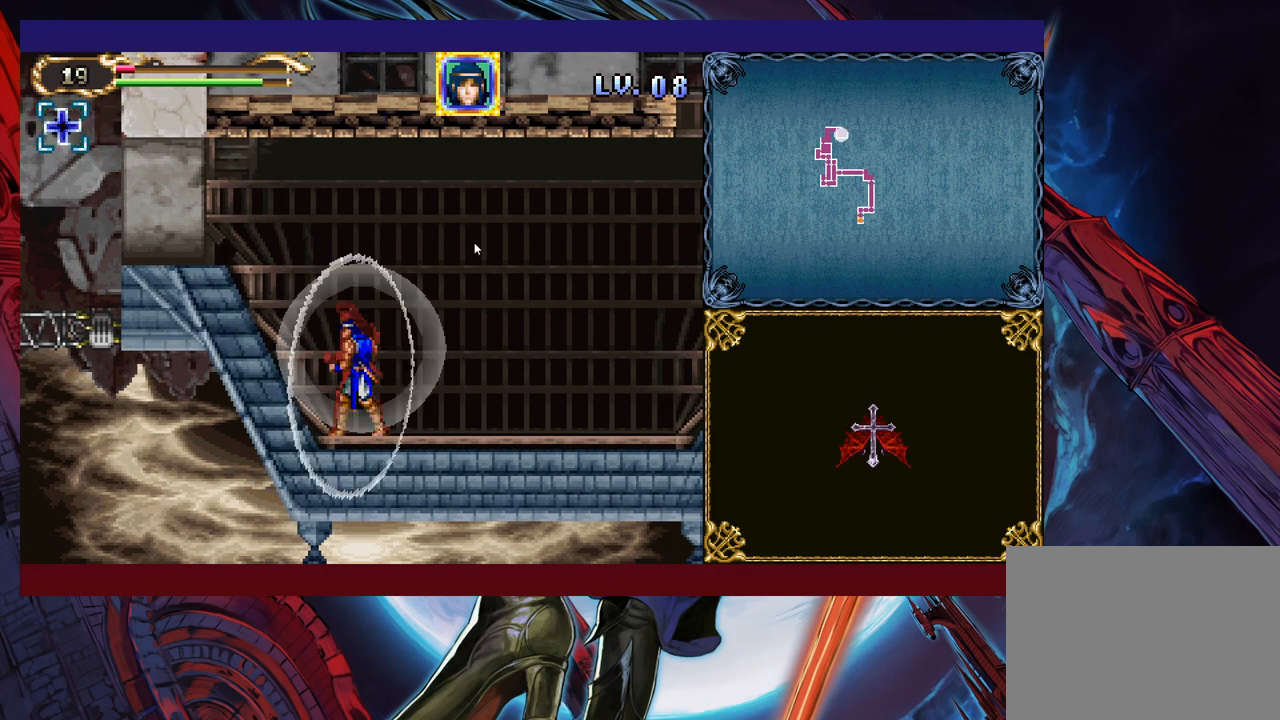
{"buttons": ["B"], "left_stick": "center", "events": [[33, "L1", "up"], [483, "B", "down"]]}
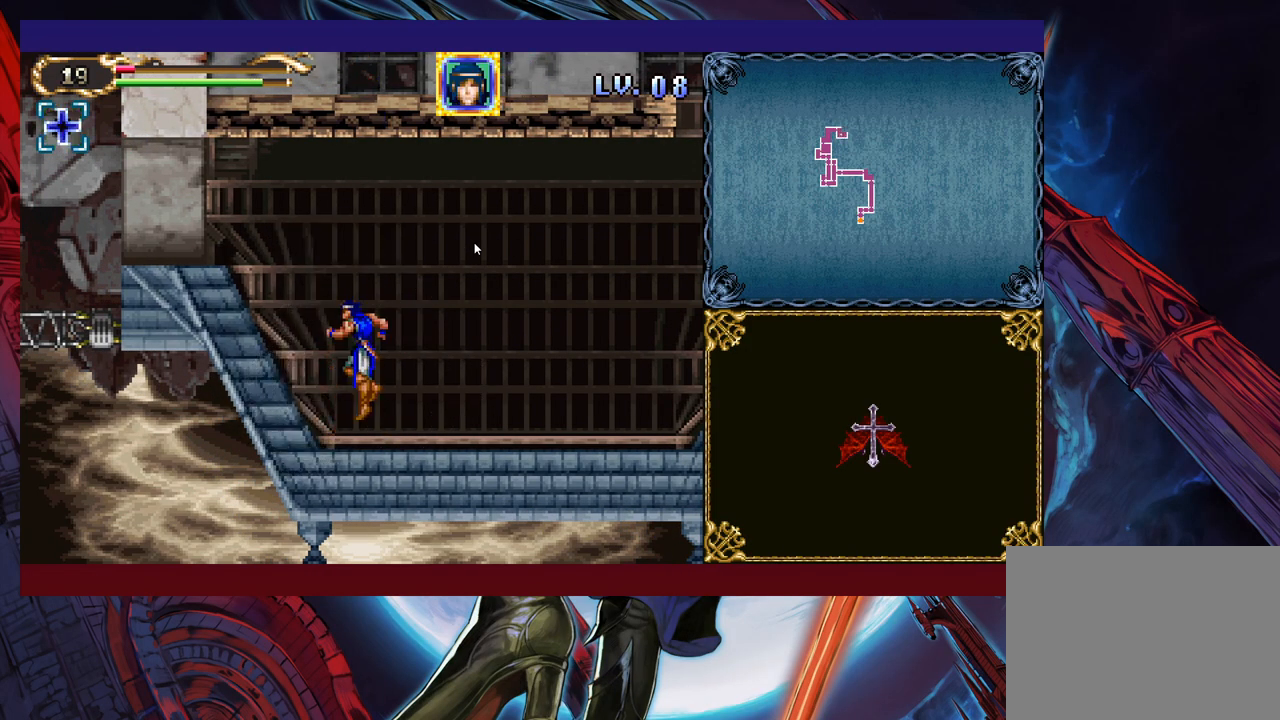
{"buttons": [], "left_stick": "left", "events": [[217, "SELECT", "down"], [283, "B", "up"], [367, "SELECT", "up"], [483, "left_stick", "left"]]}
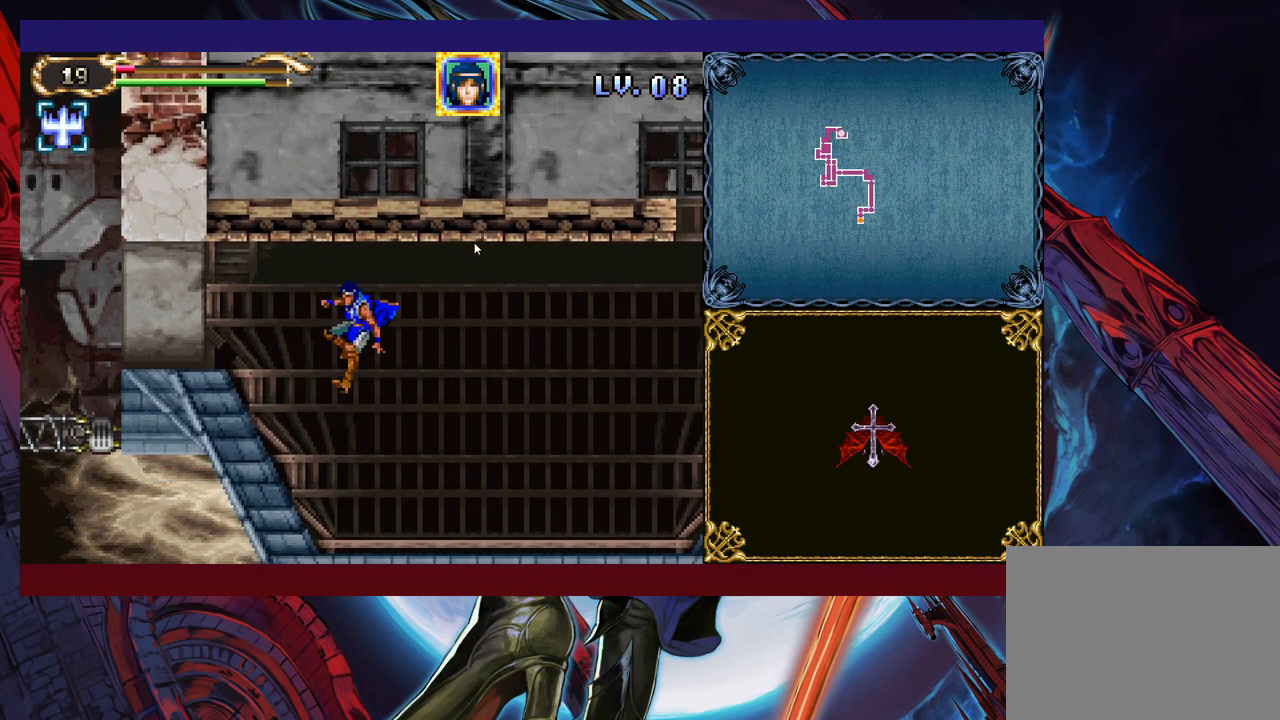
{"buttons": [], "left_stick": "center", "events": [[133, "B", "down"], [283, "left_stick", "center"], [333, "B", "up"]]}
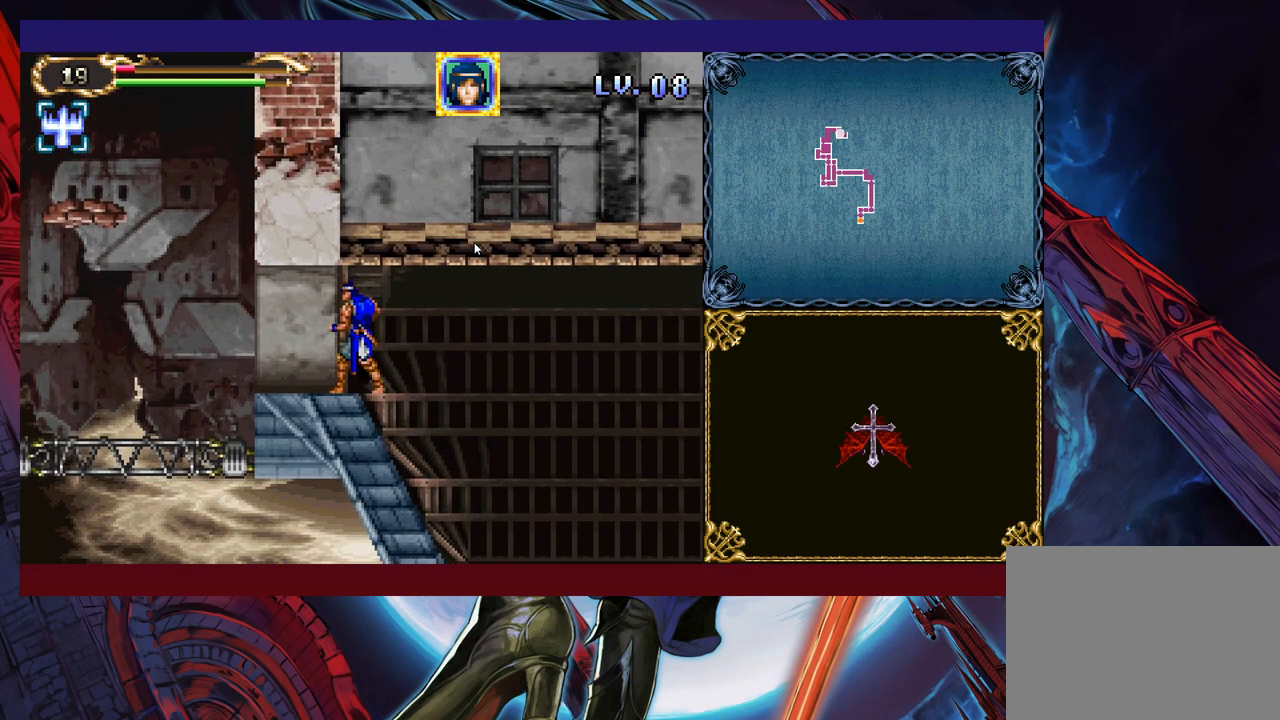
{"buttons": [], "left_stick": "center", "events": [[183, "SELECT", "down"], [233, "SELECT", "up"]]}
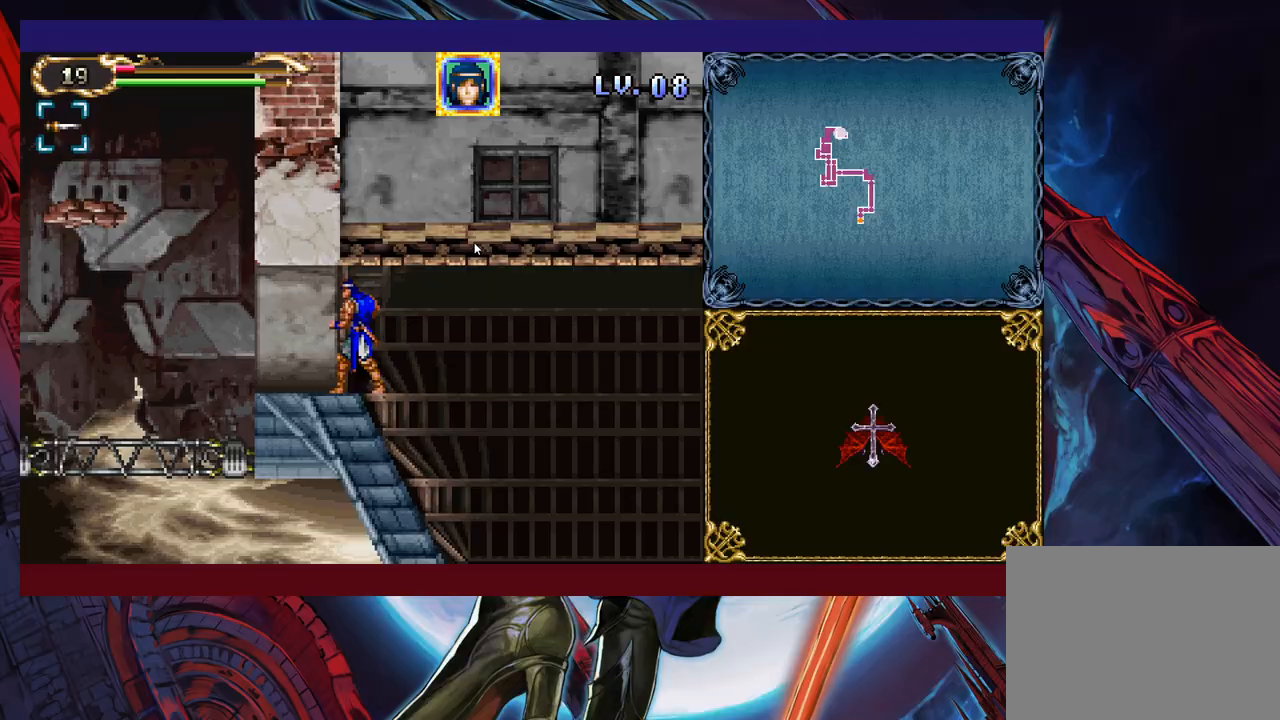
{"buttons": [], "left_stick": "left", "events": [[33, "left_stick", "left"], [167, "B", "down"], [267, "left_stick", "center"], [317, "B", "up"], [467, "left_stick", "left"]]}
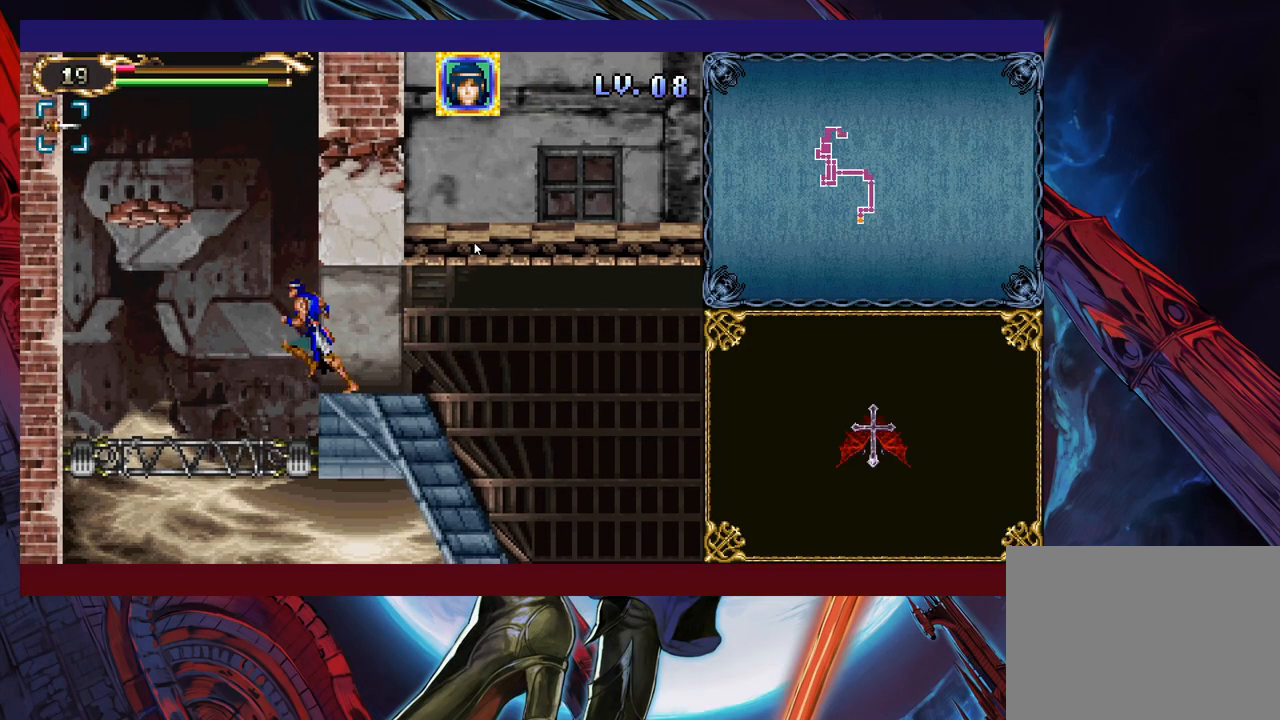
{"buttons": ["B"], "left_stick": "left", "events": [[133, "B", "down"], [267, "B", "up"], [333, "B", "down"]]}
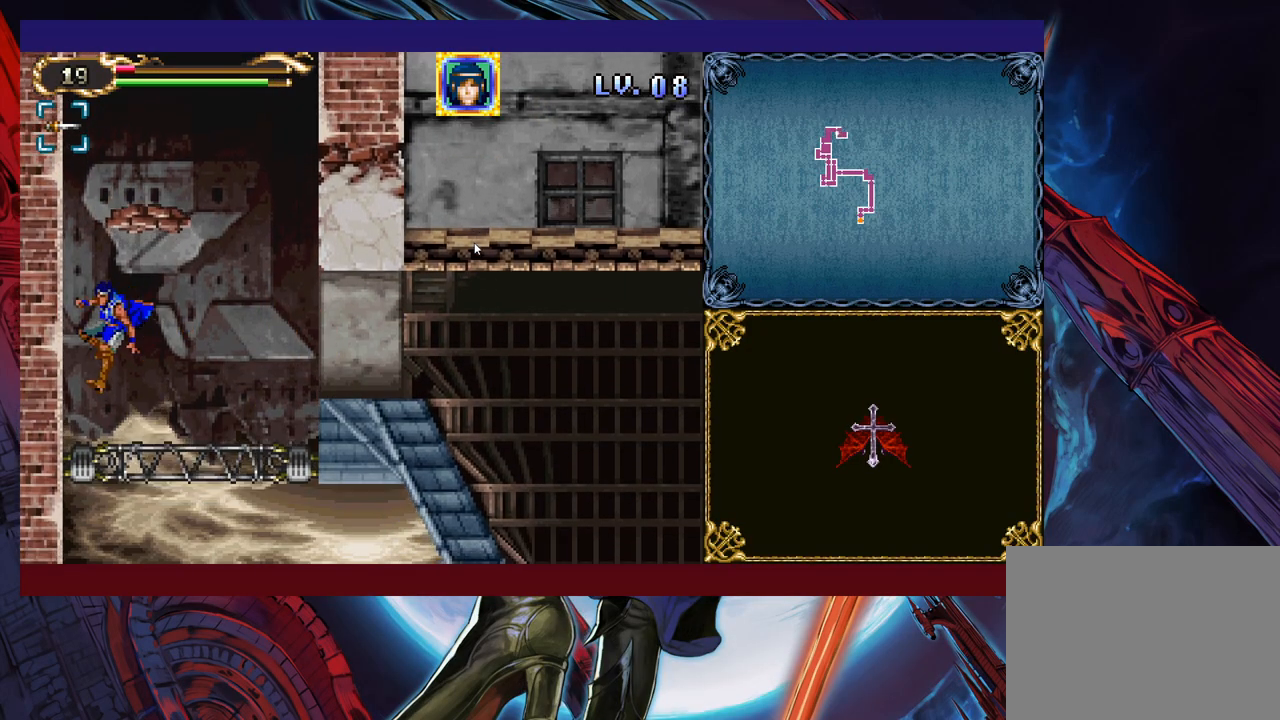
{"buttons": [], "left_stick": "center", "events": [[33, "left_stick", "up-right"], [183, "B", "up"], [183, "X", "down"], [267, "X", "up"], [283, "left_stick", "center"]]}
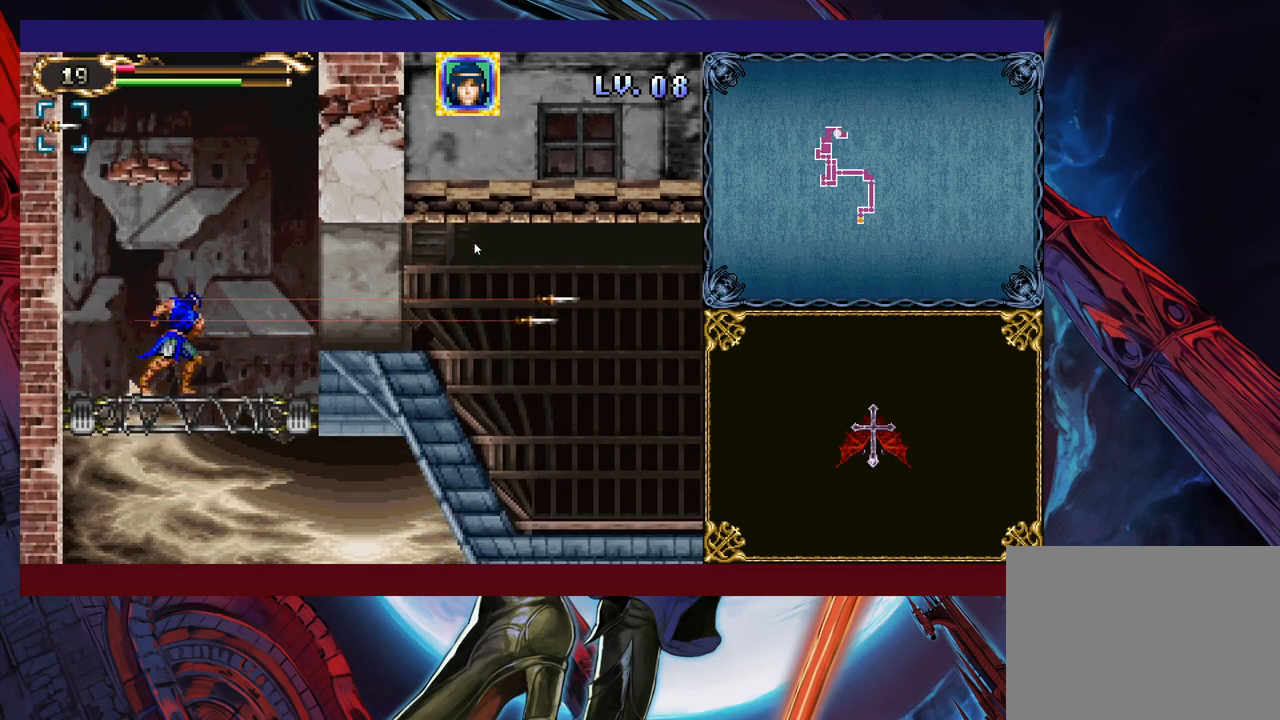
{"buttons": [], "left_stick": "center", "events": [[133, "B", "down"], [283, "B", "up"], [367, "B", "down"], [483, "B", "up"]]}
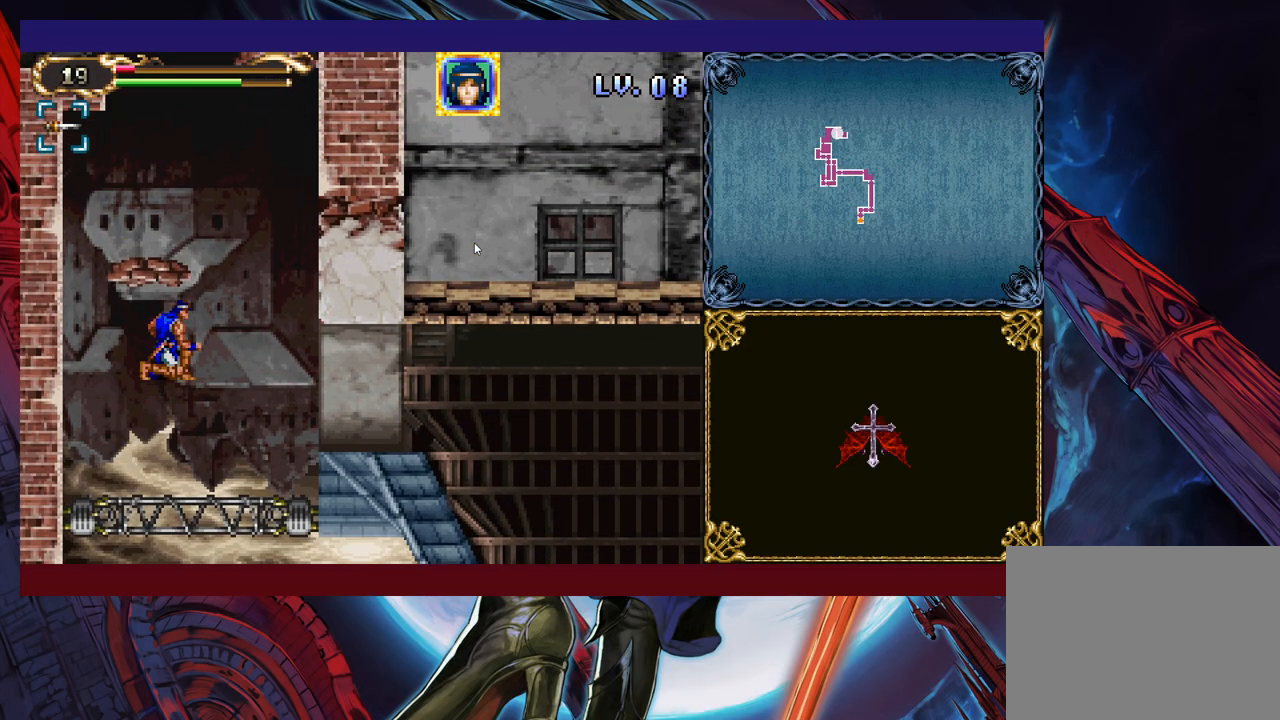
{"buttons": [], "left_stick": "center", "events": [[67, "B", "down"], [133, "left_stick", "up"], [217, "X", "down"], [367, "B", "up"], [383, "X", "up"], [383, "left_stick", "center"]]}
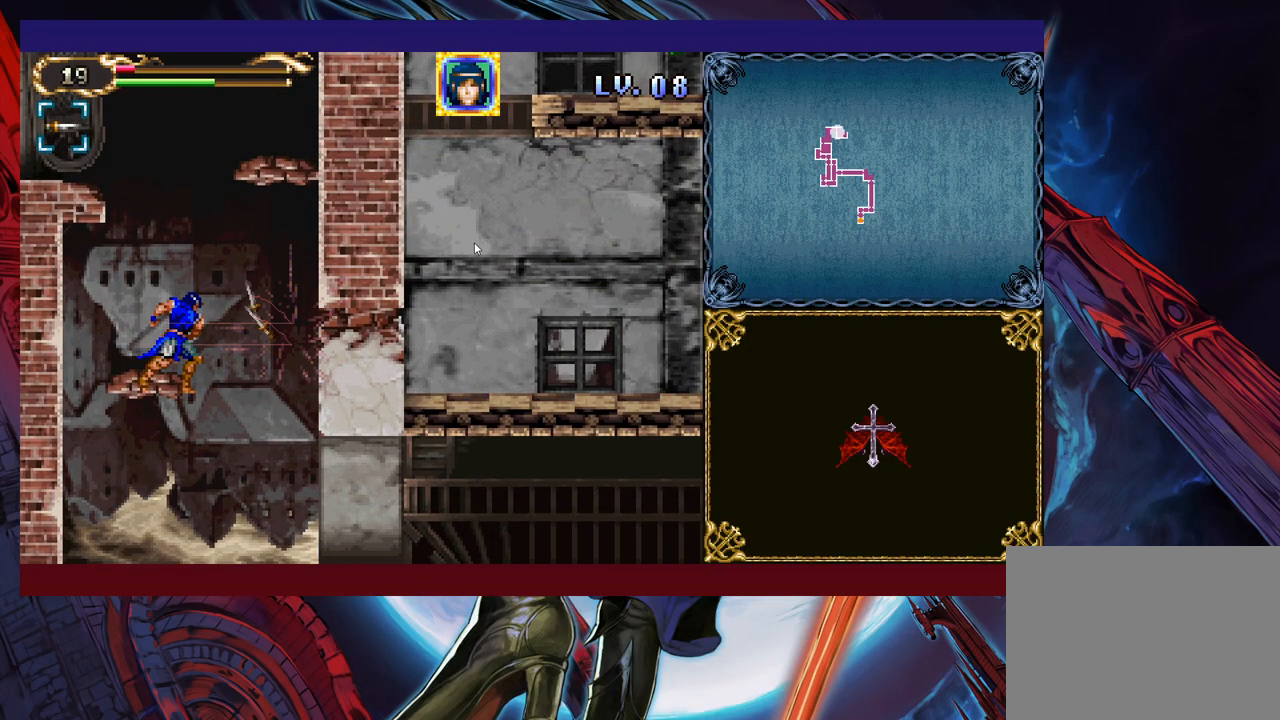
{"buttons": ["SELECT"], "left_stick": "center", "events": [[383, "SELECT", "down"]]}
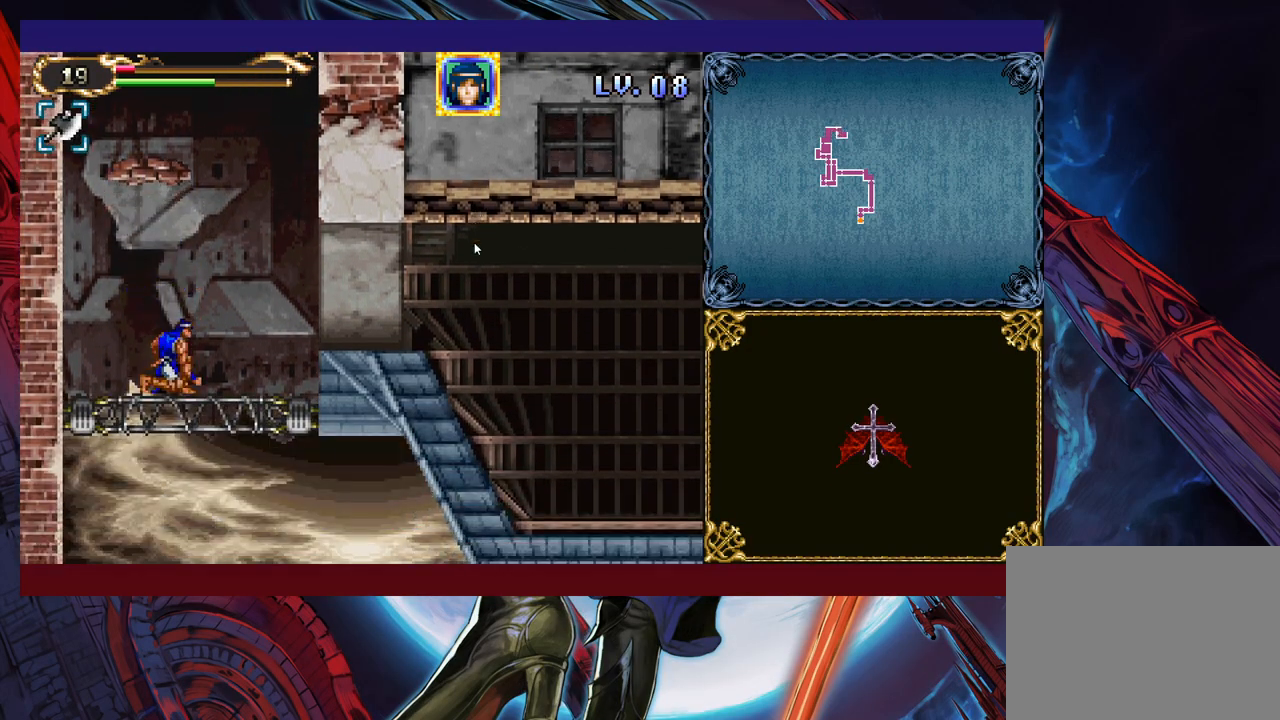
{"buttons": ["B"], "left_stick": "right", "events": [[67, "SELECT", "up"], [133, "B", "down"], [383, "B", "up"], [467, "B", "down"], [483, "left_stick", "right"]]}
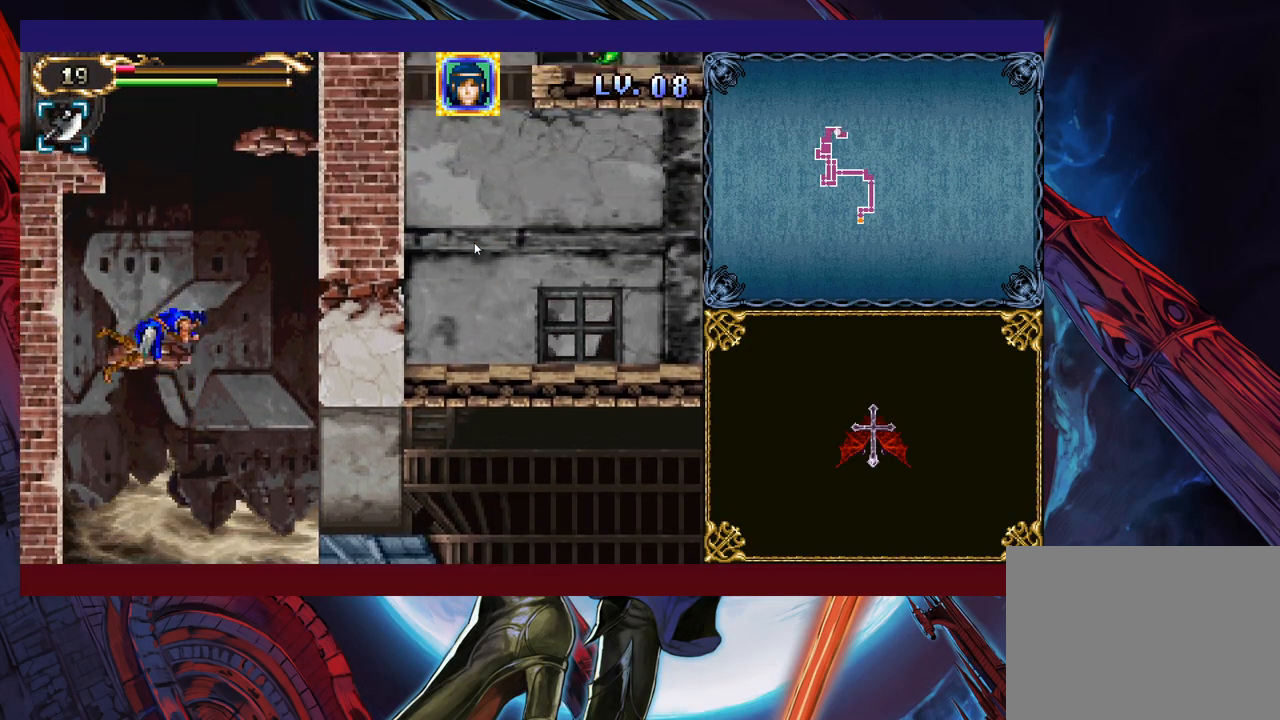
{"buttons": ["X"], "left_stick": "up-right", "events": [[233, "B", "up"], [233, "left_stick", "up-right"], [383, "X", "down"]]}